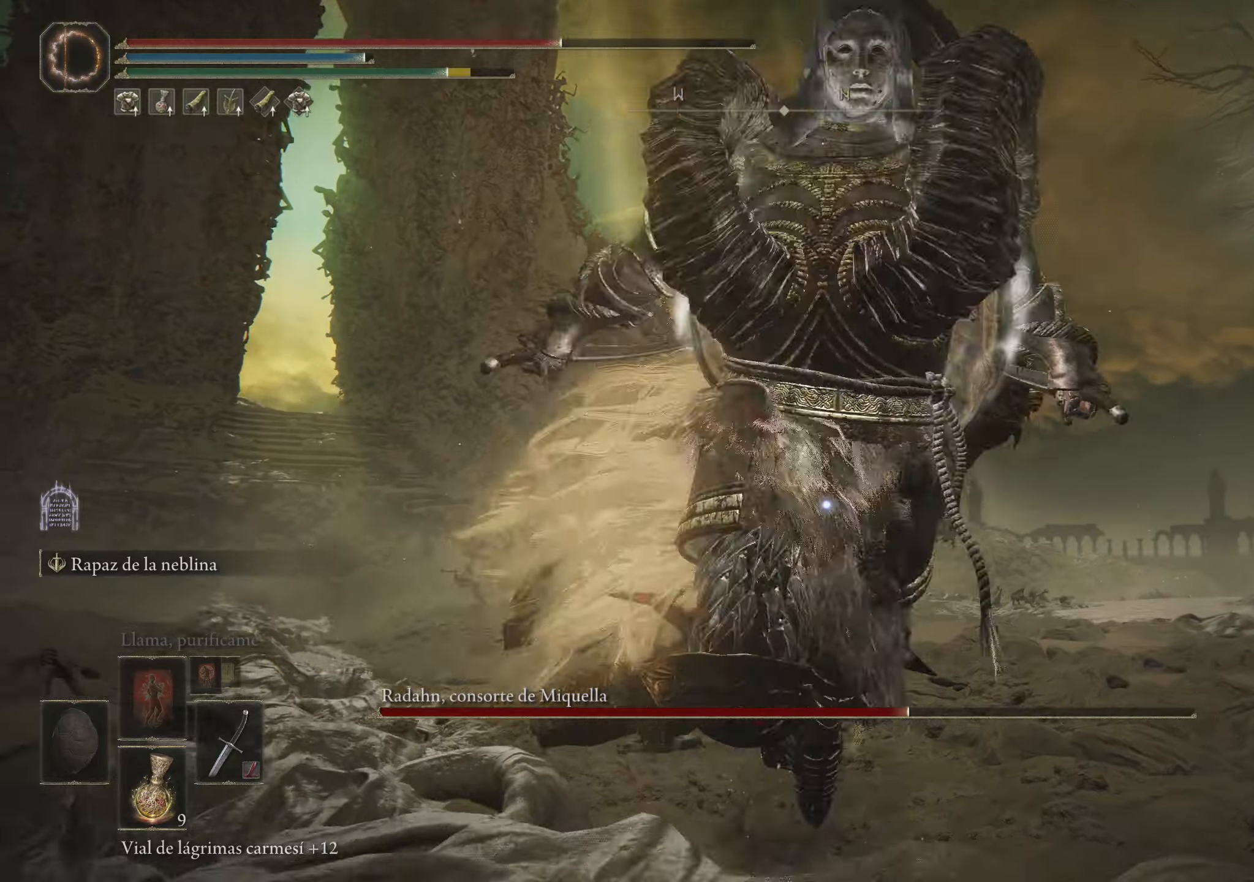
Gameplay with keyboard and mouse; each line is a JSON object with the keys and mouse buttons held at the frame after it. "events" lists presses ("down") and releases ("up") of "1", "2", "3", "4", "5", "a", "alt", "c", "caps_lock", "ctrl", "d", "e", "f", "g", "q", "r", "s", "shift", "space", "t", "tab", "v", "w", "x", "z", "mouse_left", "mouse_wheel" and "mouse_right" between this image and that frame as [ms after this image, input, new state], when the widget could be followed in between. "mouse_left", "mouse_wheel", "mouse_right" = the "left", "wheel", "right" buttons of the "mouse" list. No other keys are recorded. "wheel" means that the mouse wheel is clicked or scrolled. Not read: mouse_move.
{"keys": ["s", "space"], "mouse": [], "events": []}
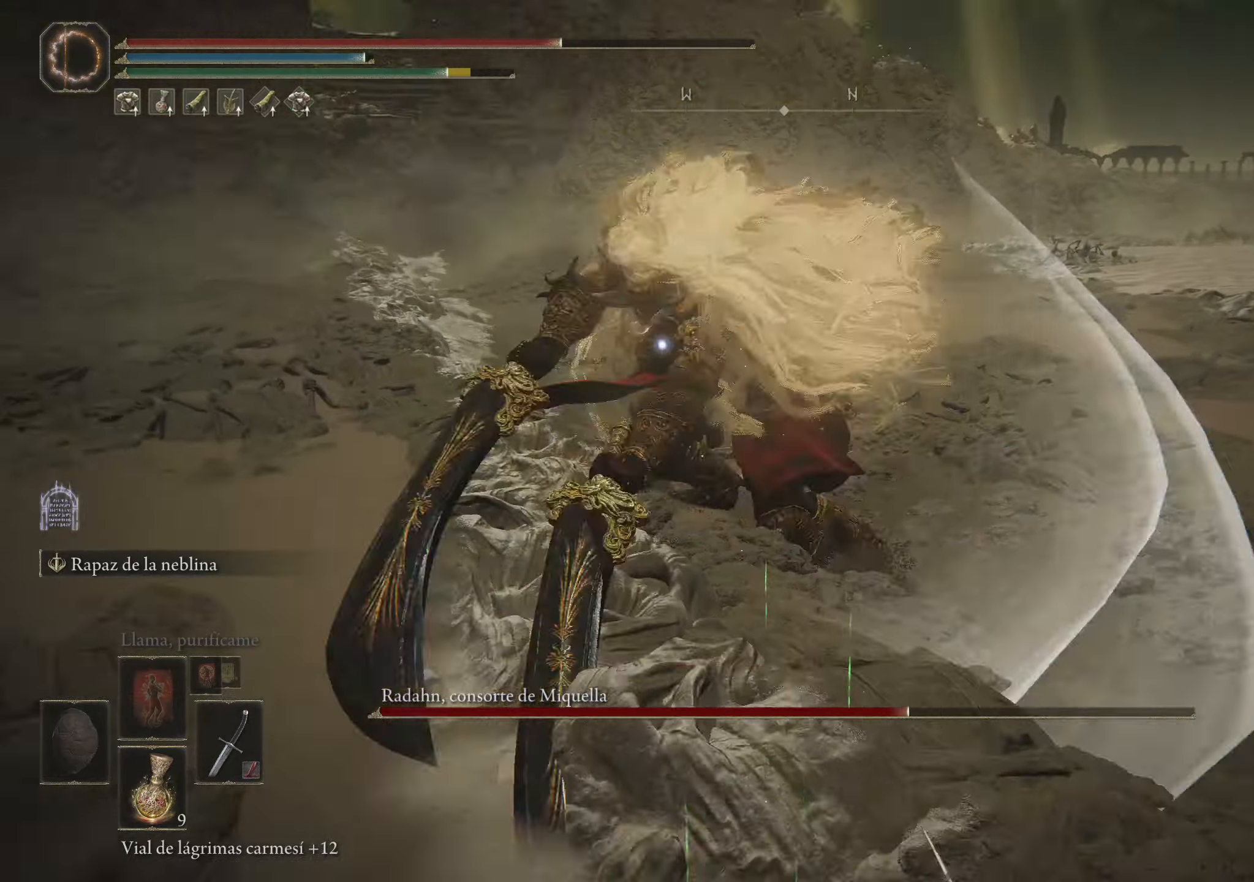
{"keys": ["a", "s", "space"], "mouse": [], "events": [[400, "a", "down"]]}
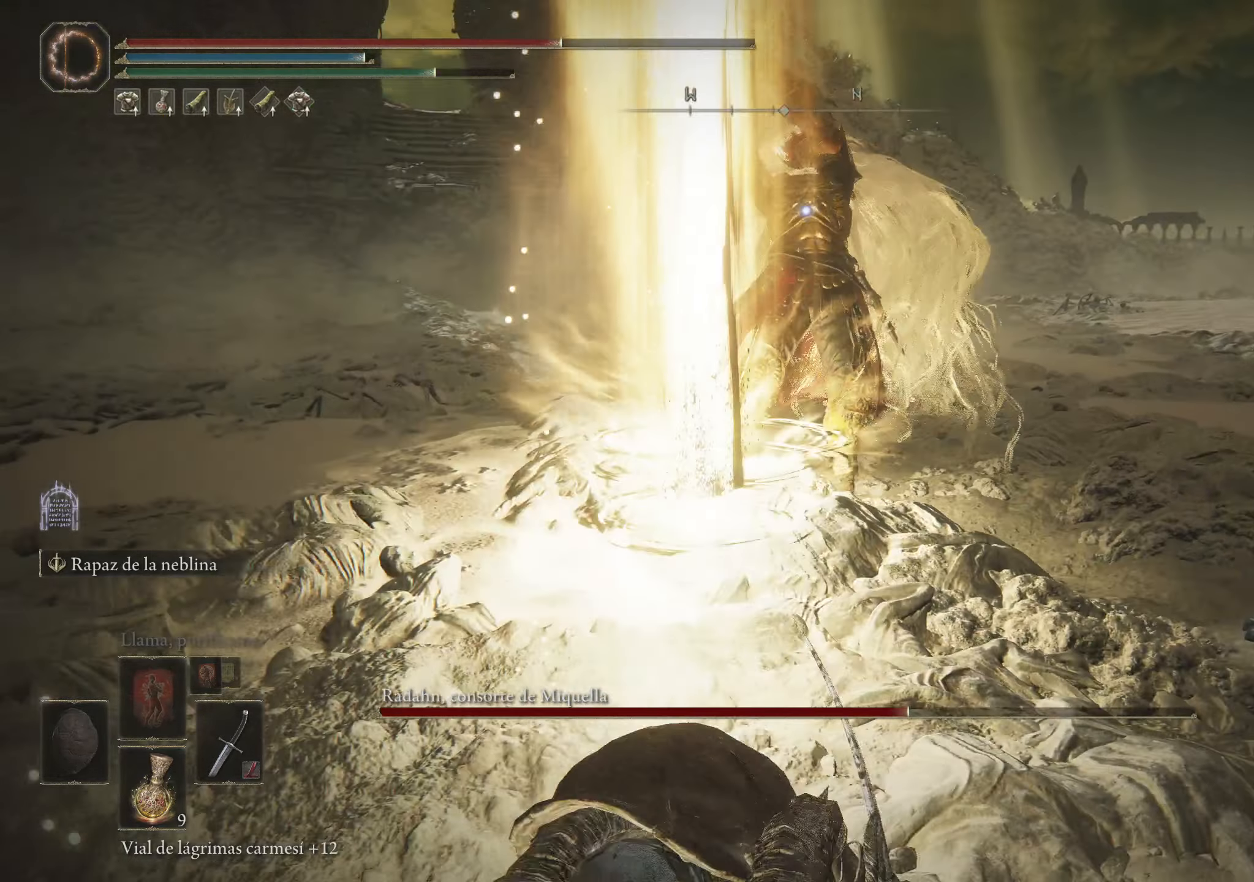
{"keys": ["a", "s", "space"], "mouse": [], "events": []}
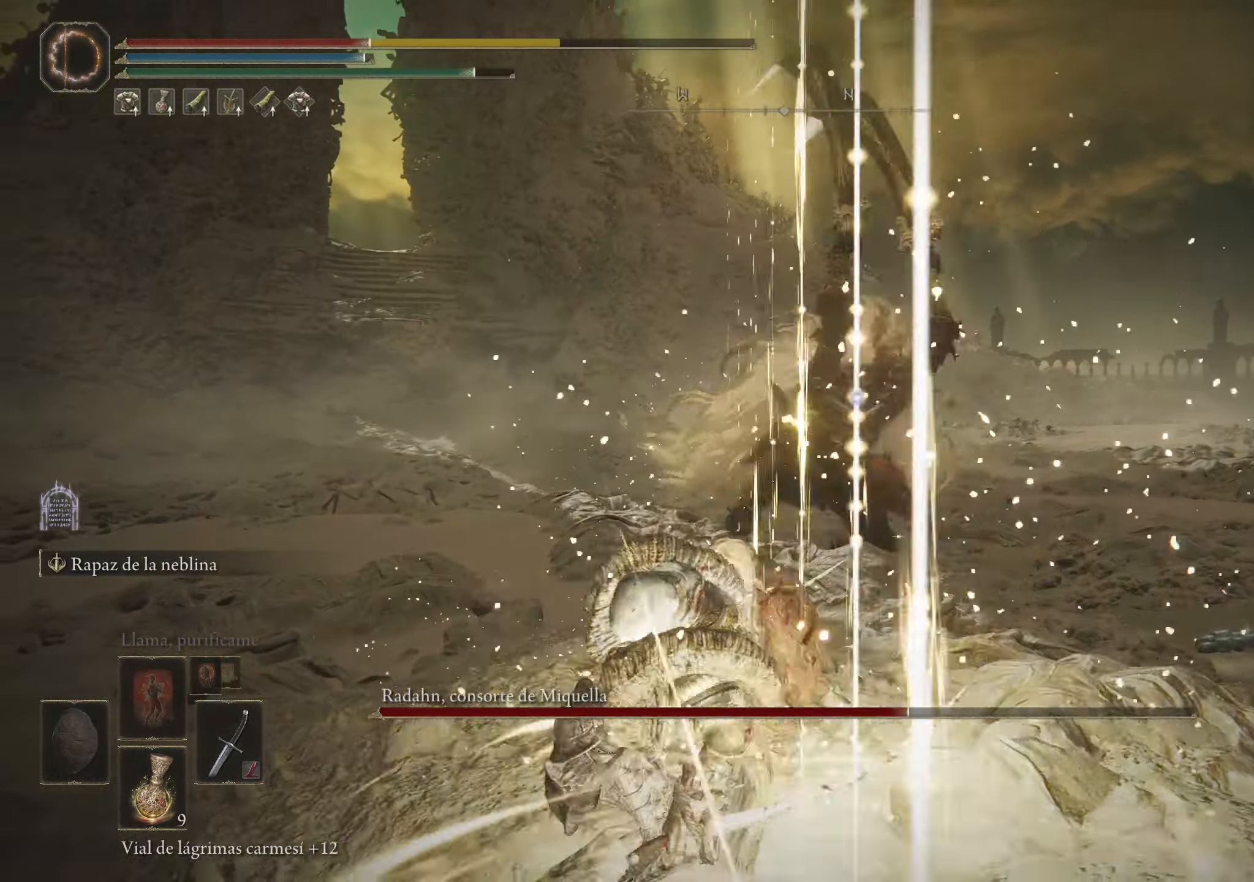
{"keys": ["a"], "mouse": [], "events": [[50, "s", "up"], [50, "space", "up"], [250, "space", "down"], [283, "space", "up"]]}
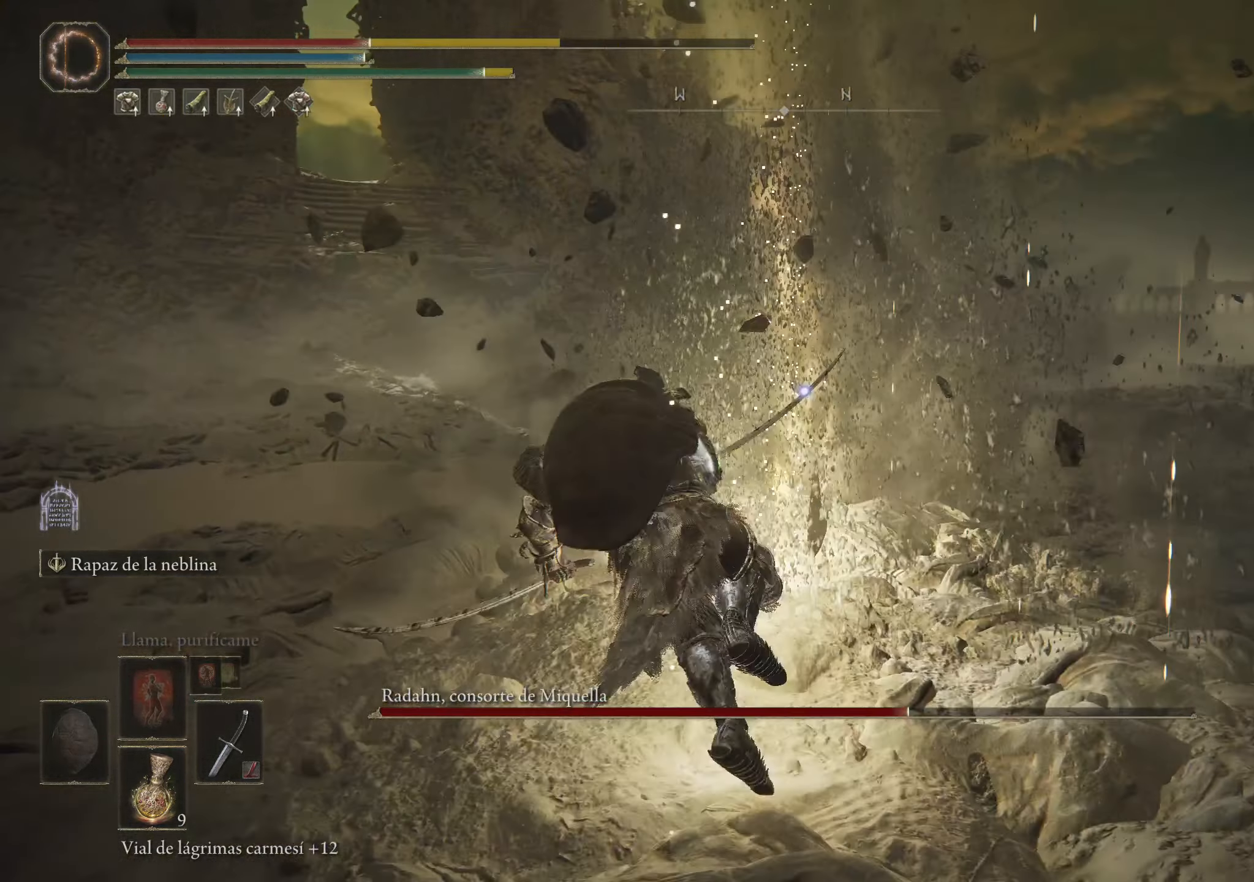
{"keys": ["a", "r"], "mouse": [], "events": [[483, "r", "down"]]}
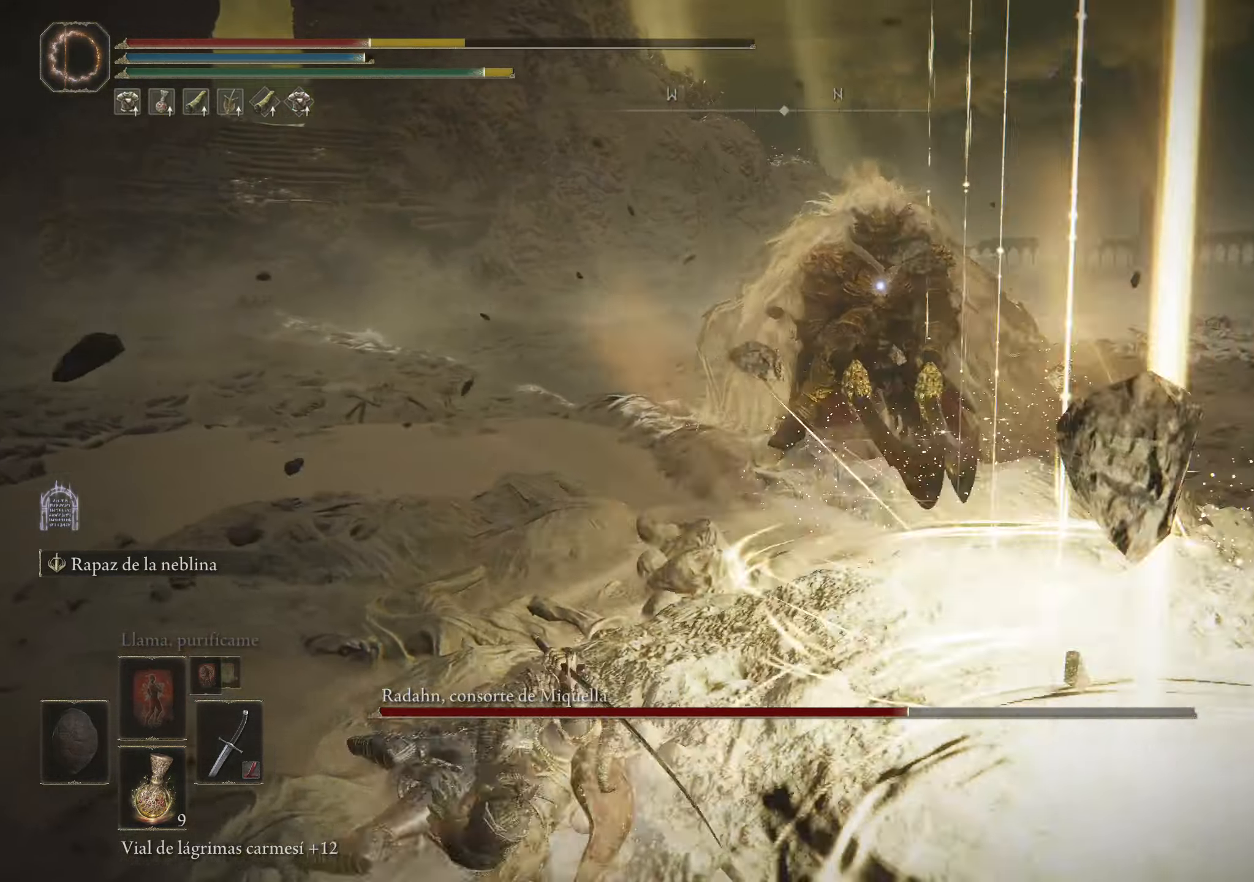
{"keys": ["a", "s"], "mouse": [], "events": [[83, "r", "up"], [133, "r", "down"], [283, "r", "up"], [416, "s", "down"]]}
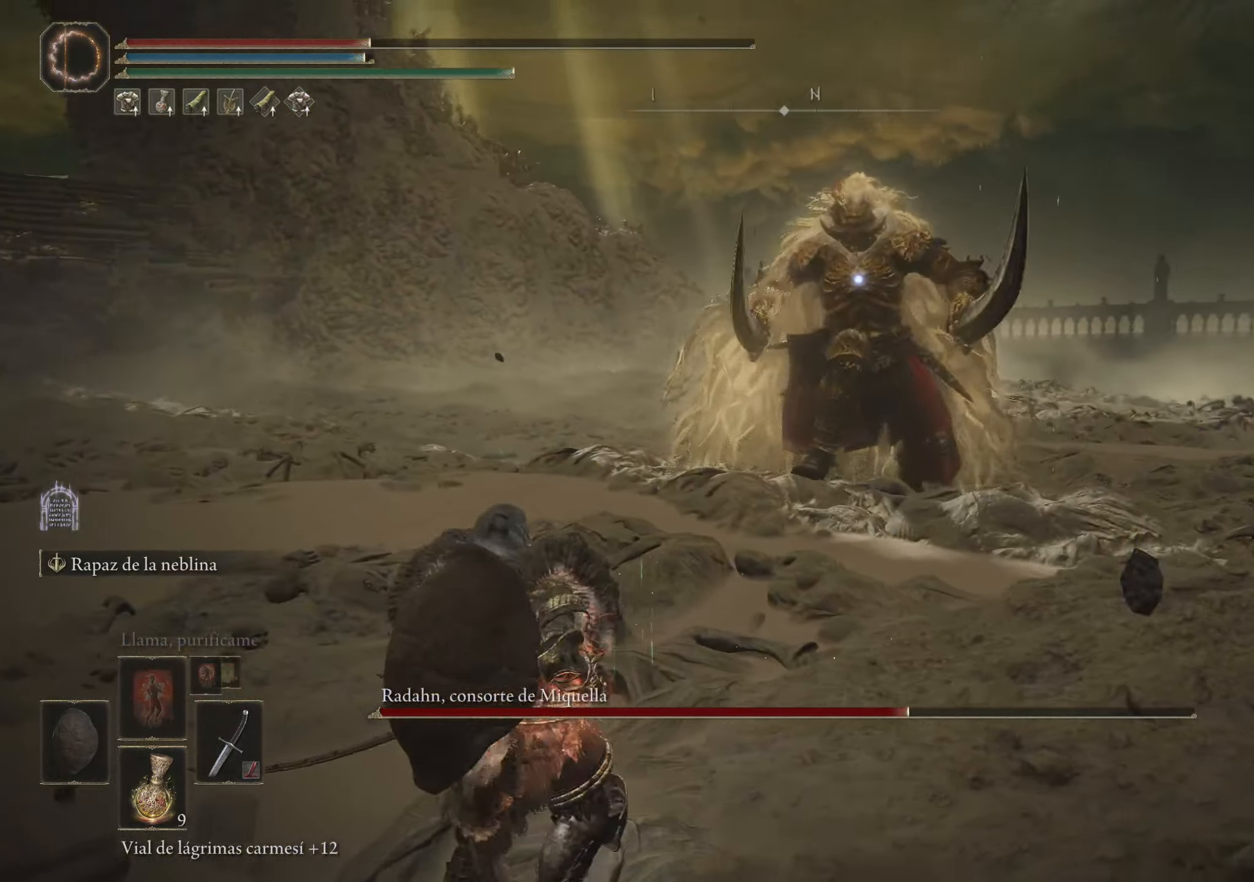
{"keys": ["a", "s"], "mouse": [], "events": []}
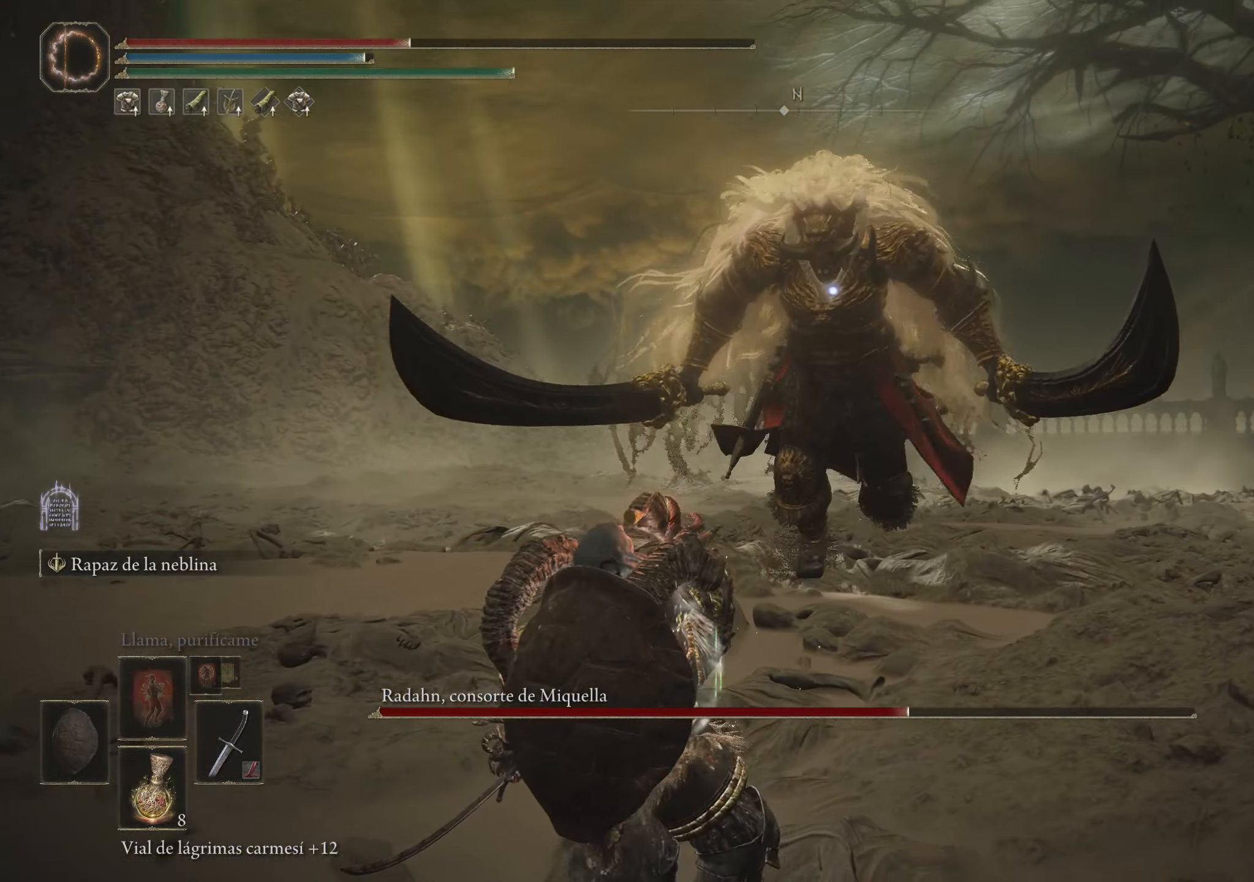
{"keys": [], "mouse": [], "events": [[116, "a", "up"], [166, "s", "up"]]}
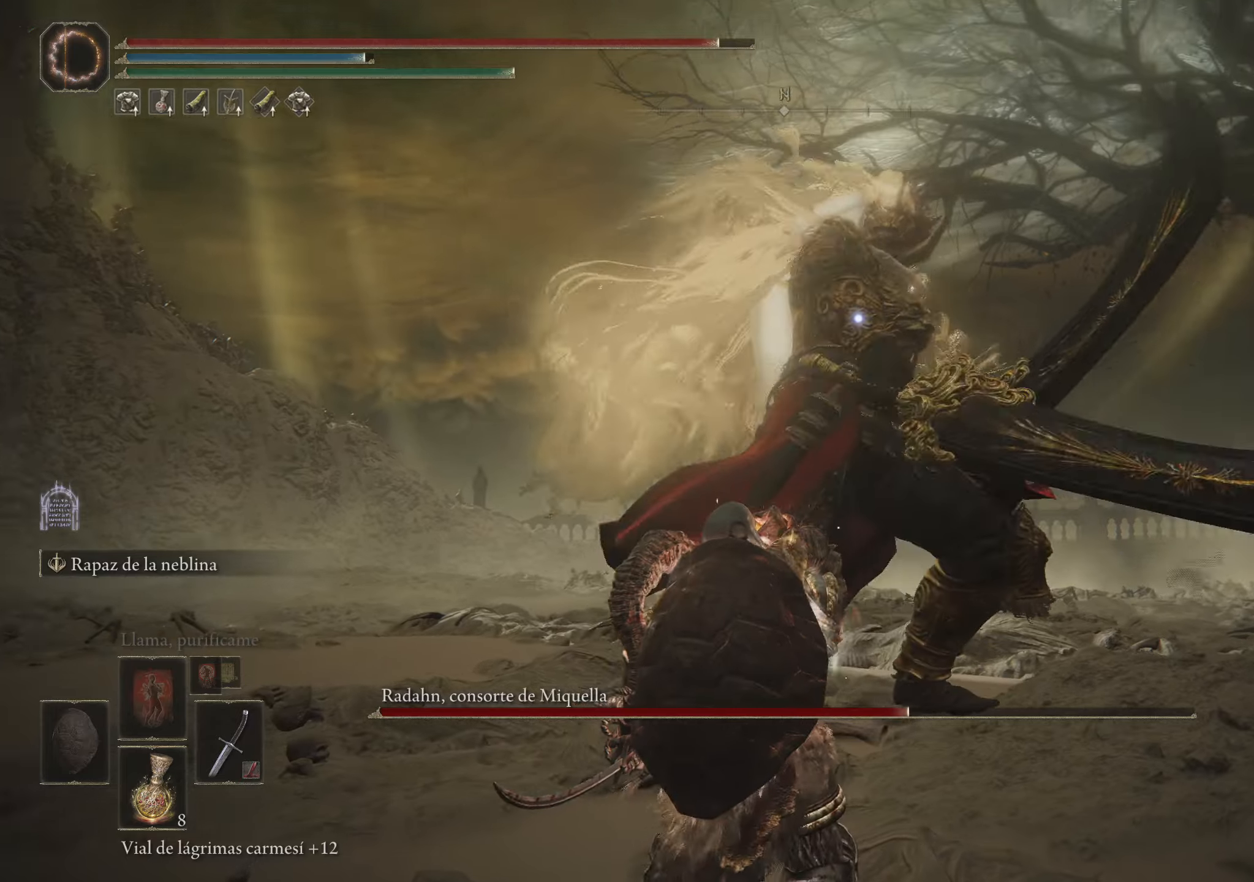
{"keys": ["w"], "mouse": [], "events": [[333, "w", "down"], [383, "space", "down"], [500, "space", "up"]]}
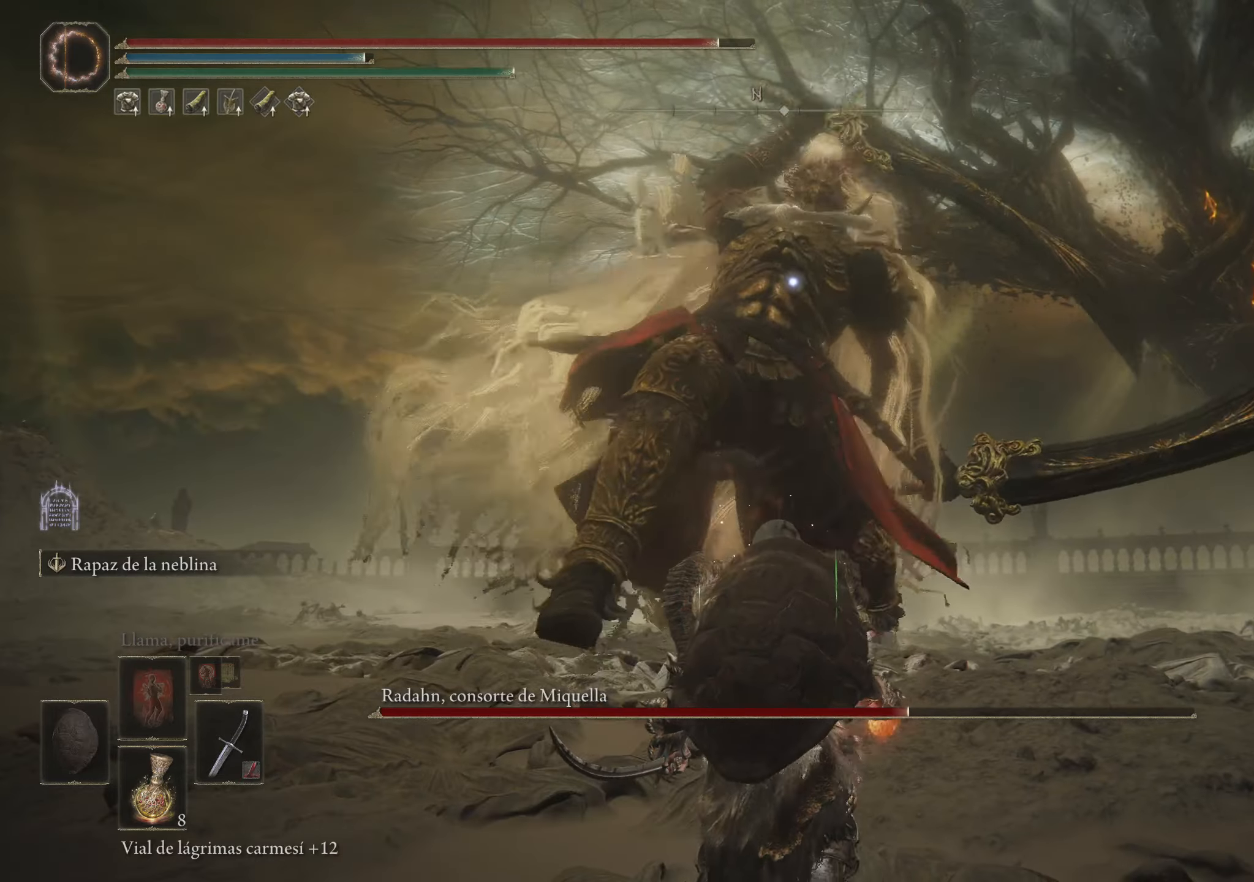
{"keys": ["a", "w"], "mouse": [], "events": [[50, "a", "down"]]}
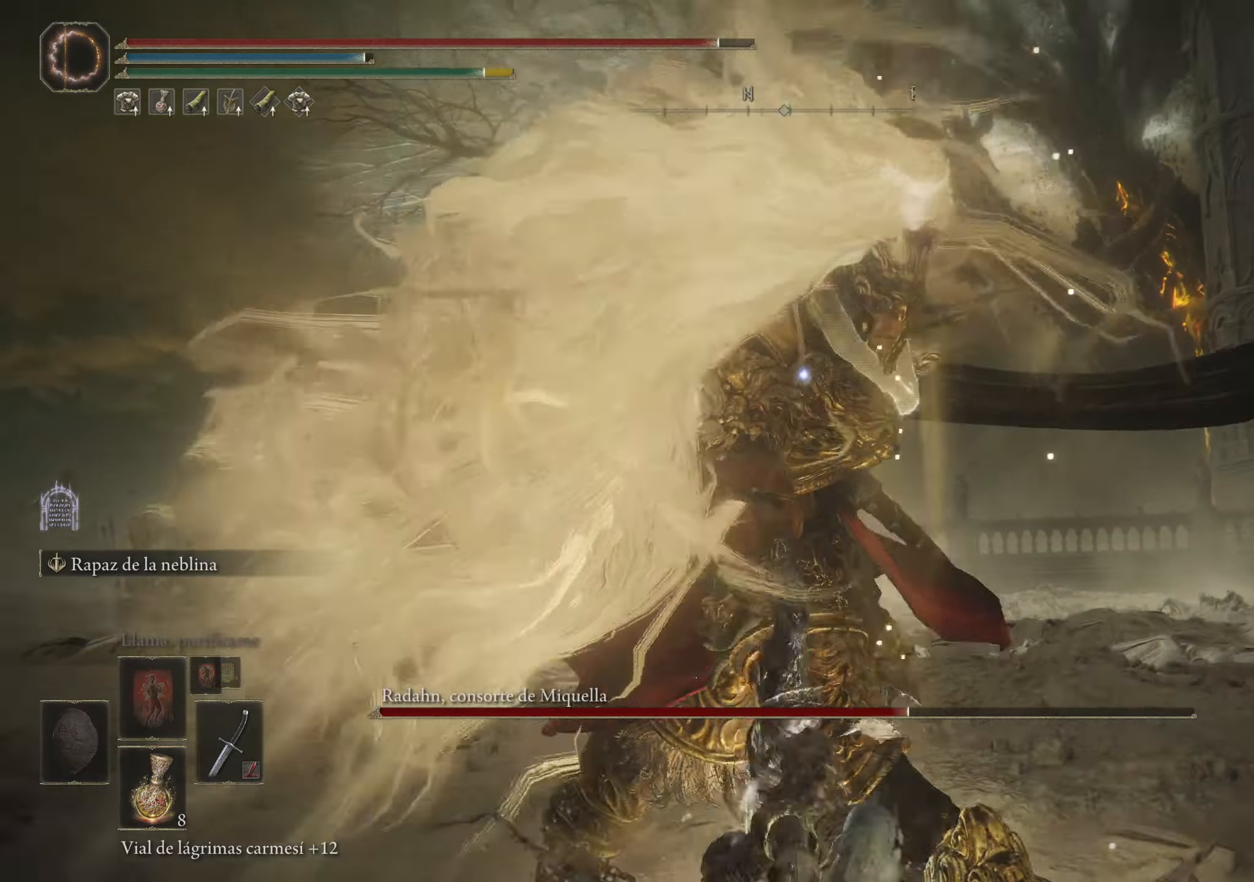
{"keys": ["a", "space", "w"], "mouse": [], "events": [[267, "space", "down"]]}
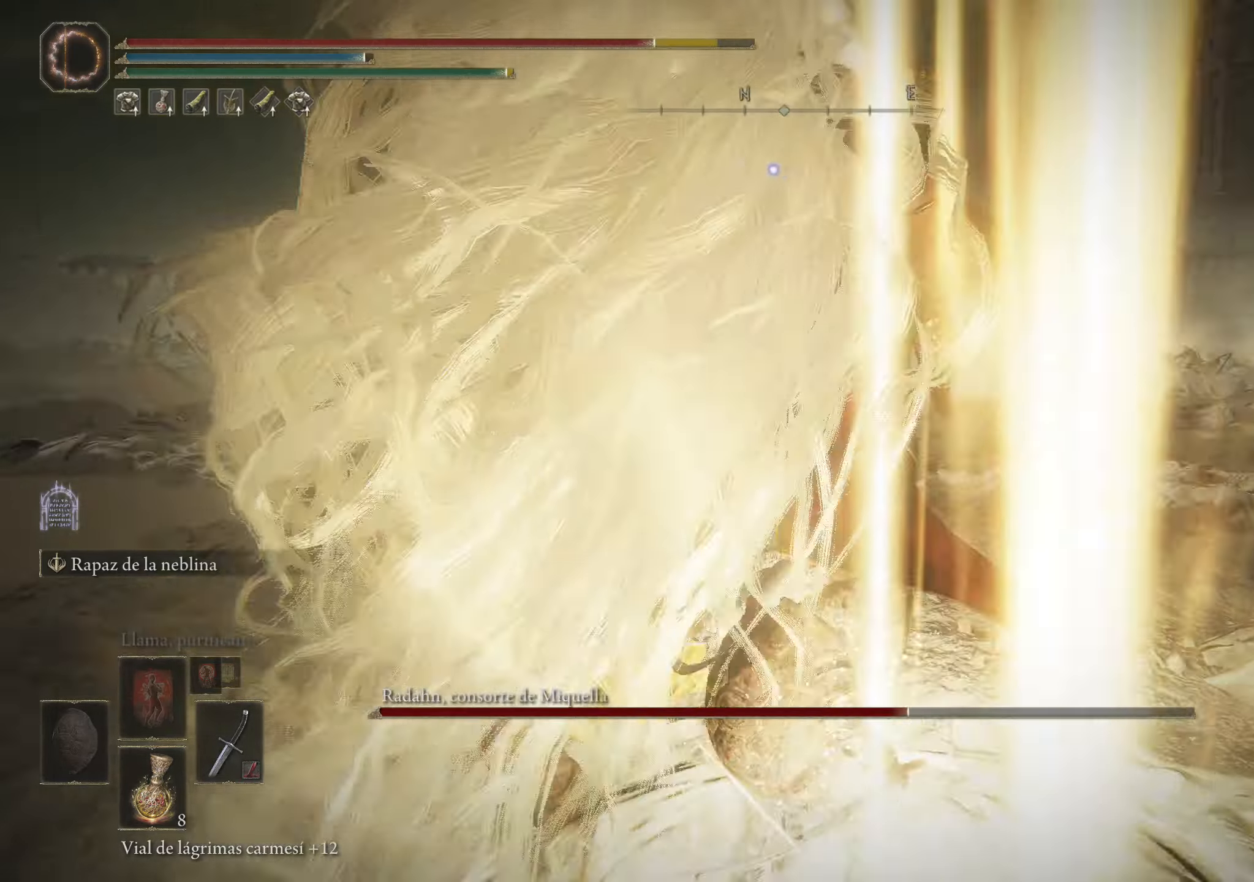
{"keys": ["a", "w"], "mouse": [], "events": [[50, "space", "up"], [367, "a", "up"], [367, "space", "down"], [467, "a", "down"], [467, "space", "up"]]}
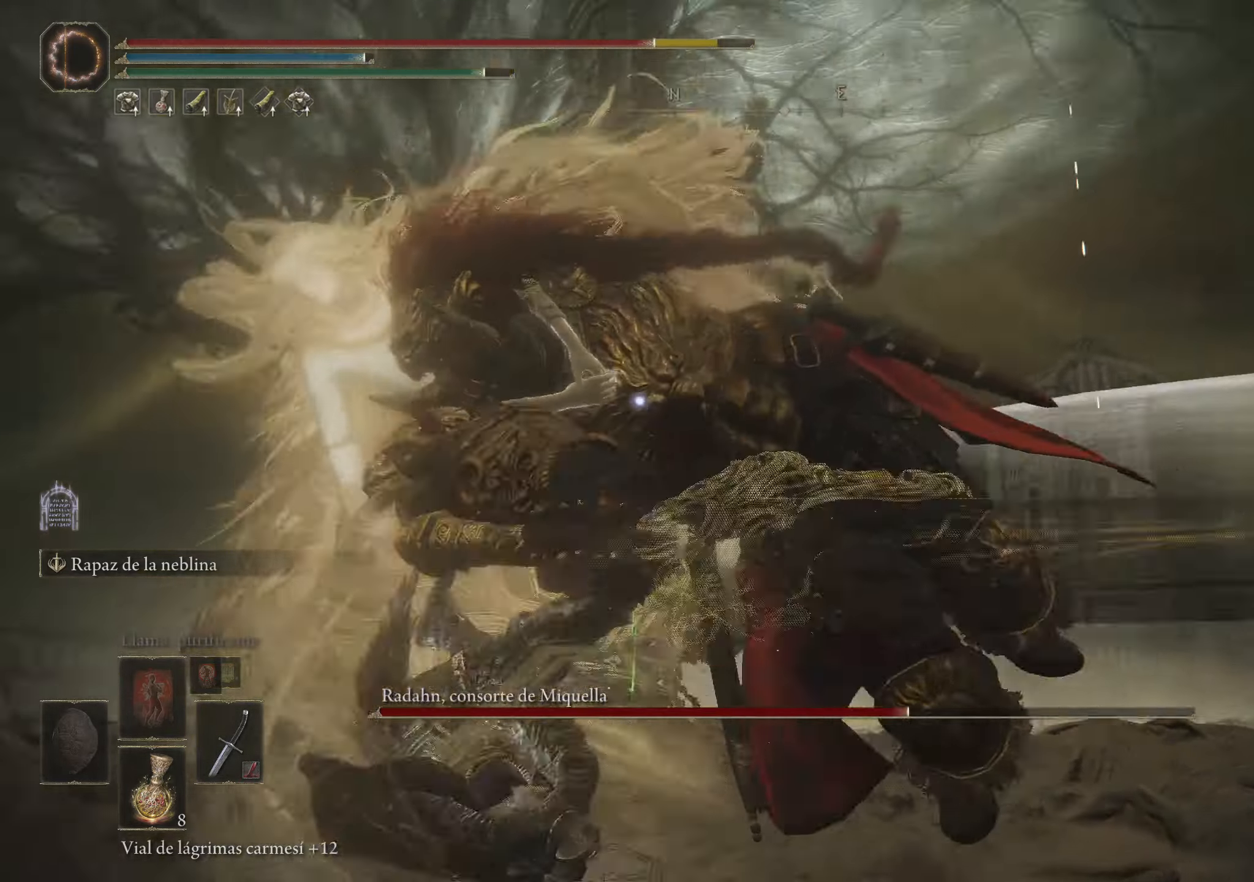
{"keys": ["a", "w"], "mouse": [], "events": [[200, "space", "down"], [300, "space", "up"], [333, "space", "down"], [433, "space", "up"]]}
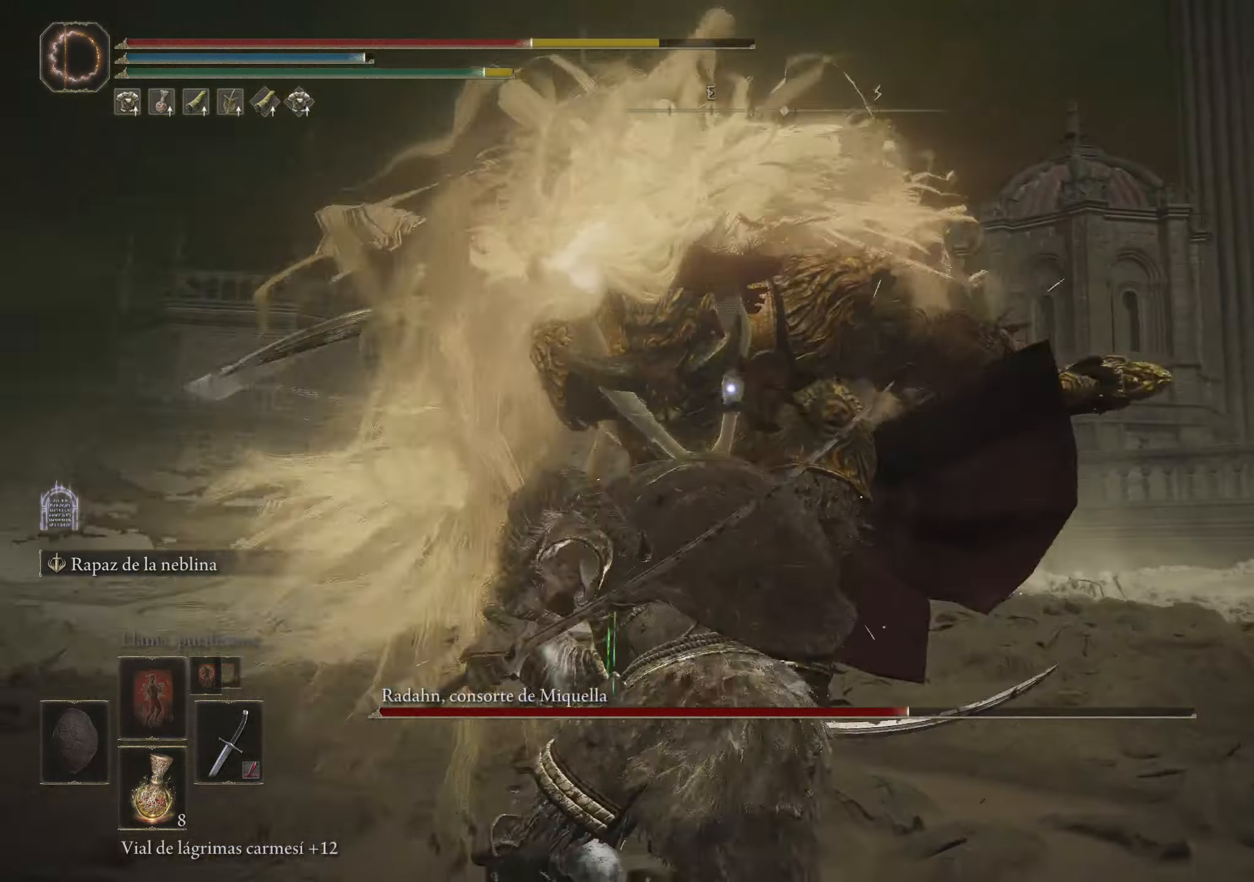
{"keys": [], "mouse": [], "events": [[117, "space", "down"], [217, "space", "up"], [450, "a", "up"], [500, "w", "up"]]}
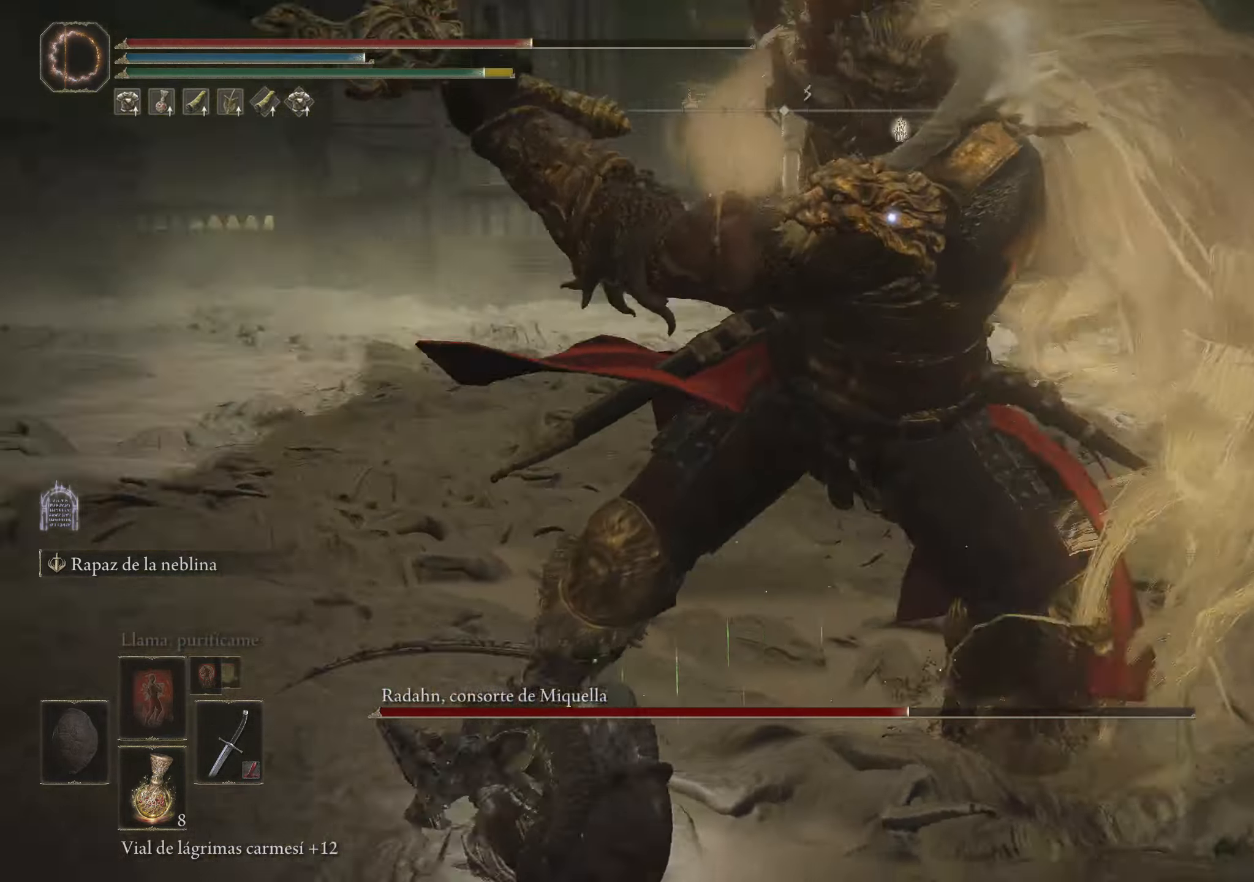
{"keys": ["a"], "mouse": [], "events": [[317, "a", "down"]]}
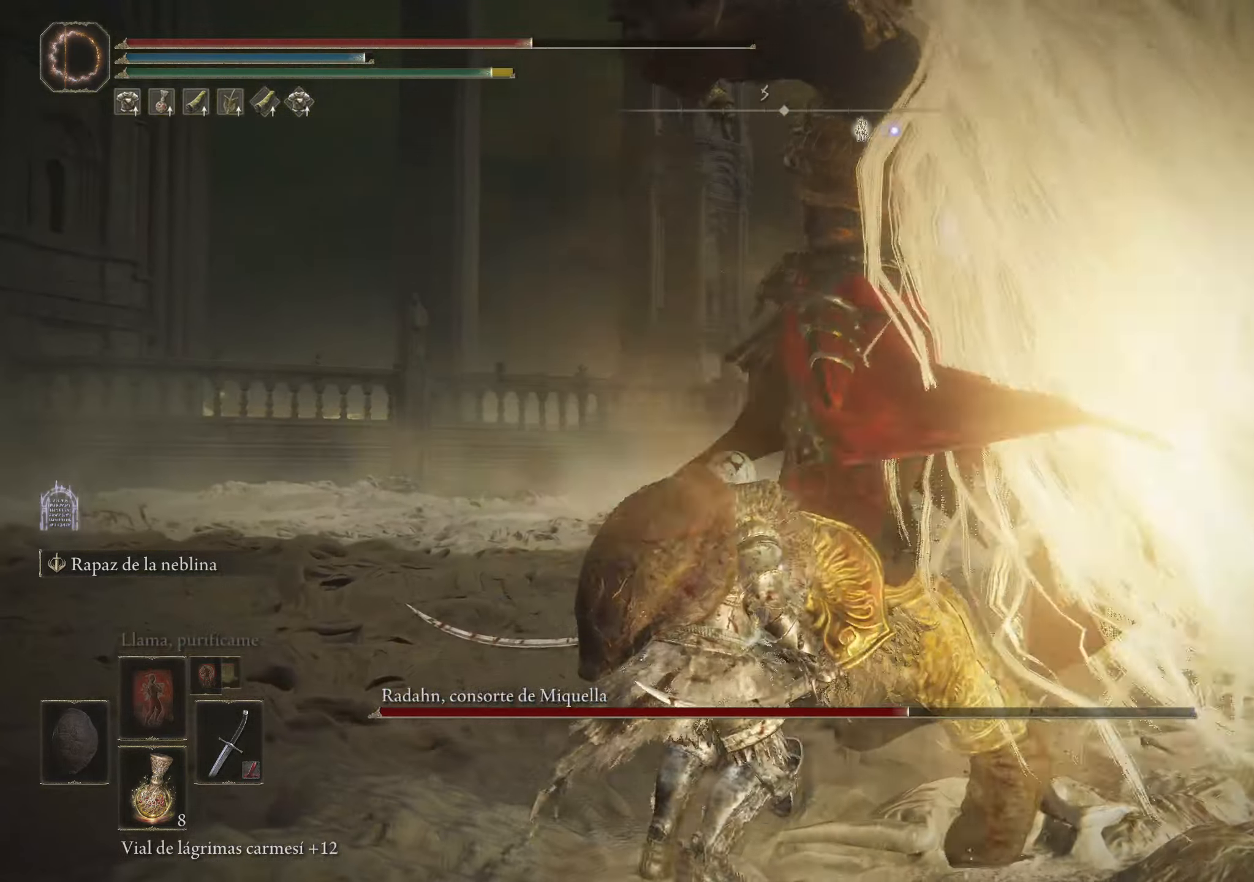
{"keys": ["space", "w"], "mouse": [], "events": [[200, "w", "down"], [283, "a", "up"], [283, "space", "down"]]}
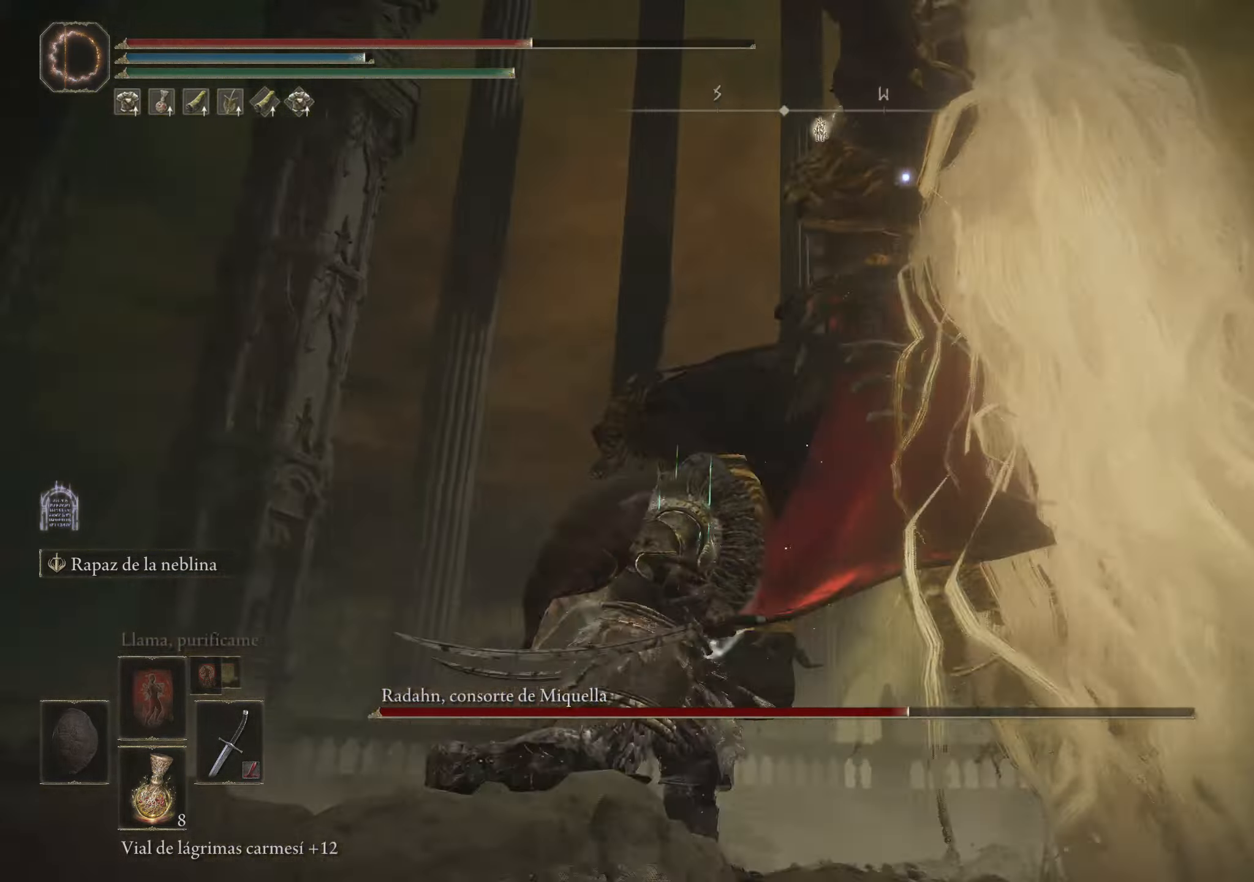
{"keys": ["a", "w"], "mouse": [], "events": [[67, "space", "up"], [450, "a", "down"]]}
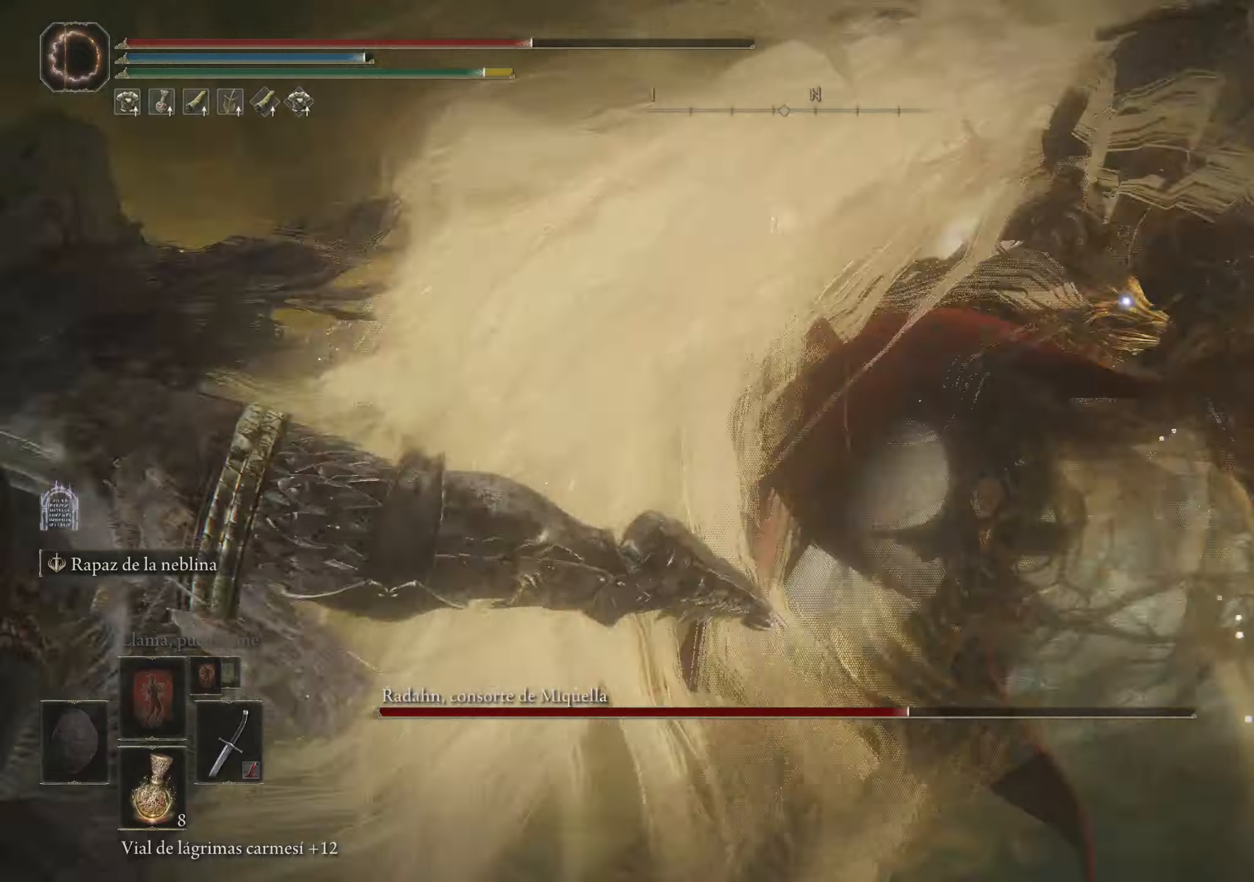
{"keys": ["a", "s"], "mouse": [], "events": [[34, "w", "up"], [267, "s", "down"]]}
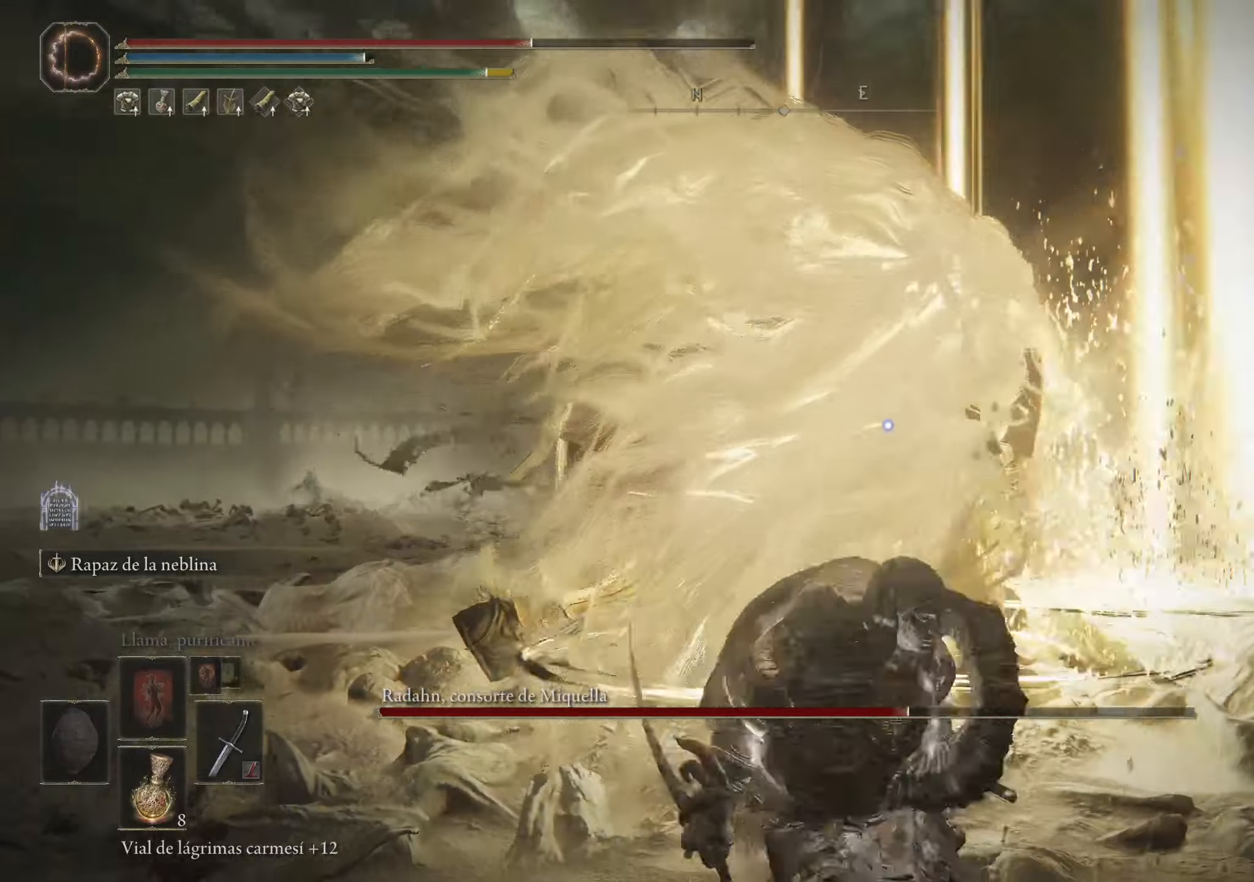
{"keys": ["w"], "mouse": [], "events": [[17, "a", "up"], [17, "s", "up"], [100, "space", "down"], [100, "w", "down"], [250, "space", "up"]]}
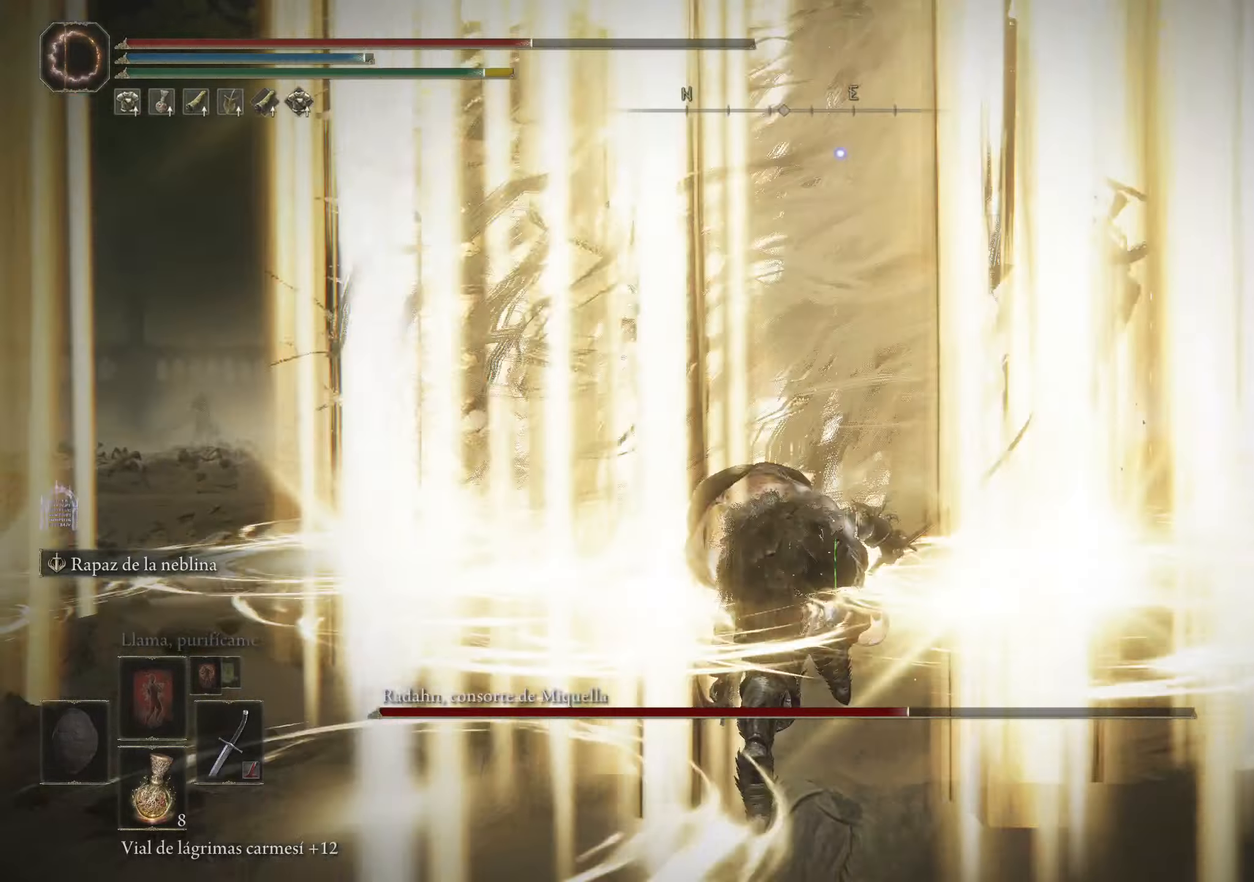
{"keys": [], "mouse": [], "events": [[267, "mouse_left", "down"], [350, "mouse_left", "up"], [400, "mouse_left", "down"], [400, "w", "up"], [500, "mouse_left", "up"]]}
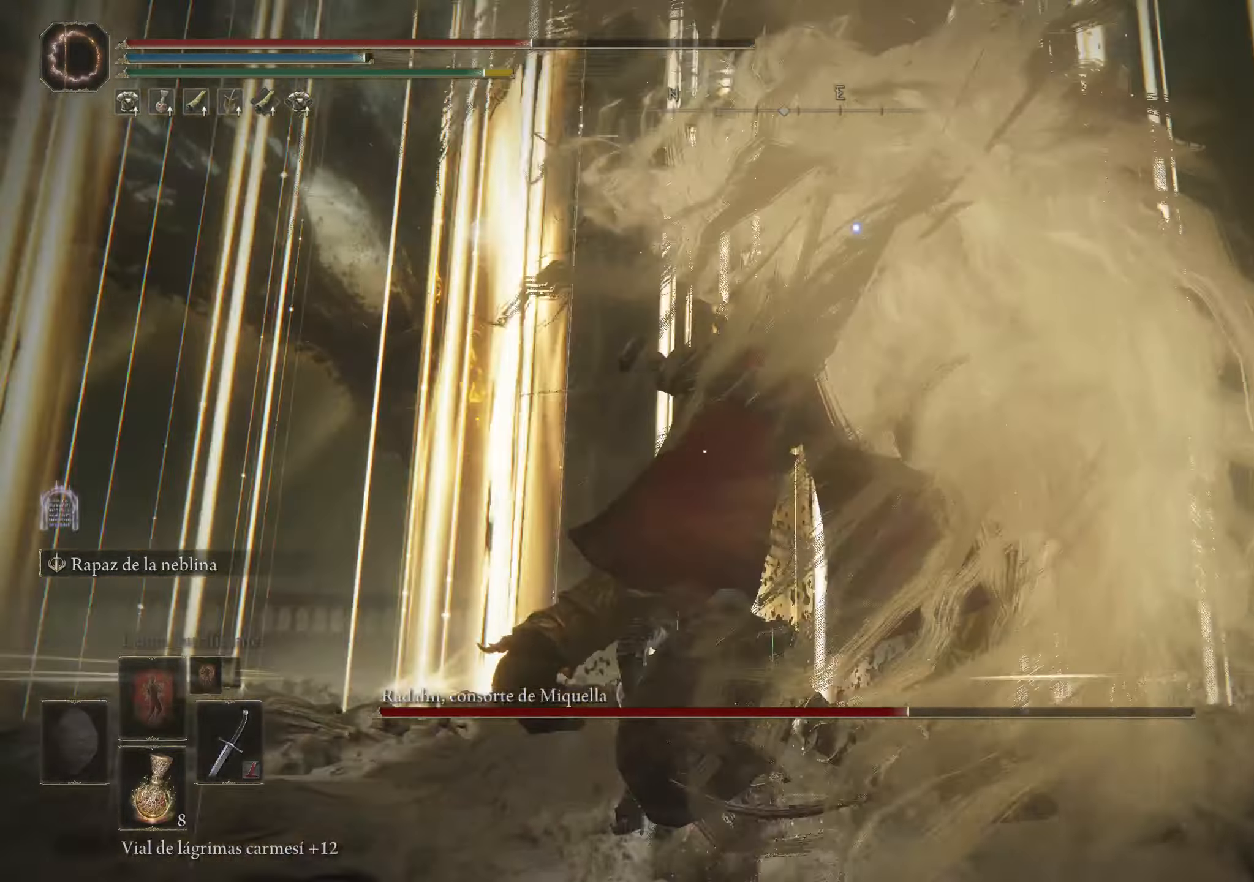
{"keys": [], "mouse": ["left"], "events": [[50, "mouse_left", "down"], [134, "mouse_left", "up"], [184, "mouse_left", "down"], [284, "mouse_left", "up"], [334, "mouse_left", "down"], [417, "mouse_left", "up"], [467, "mouse_left", "down"]]}
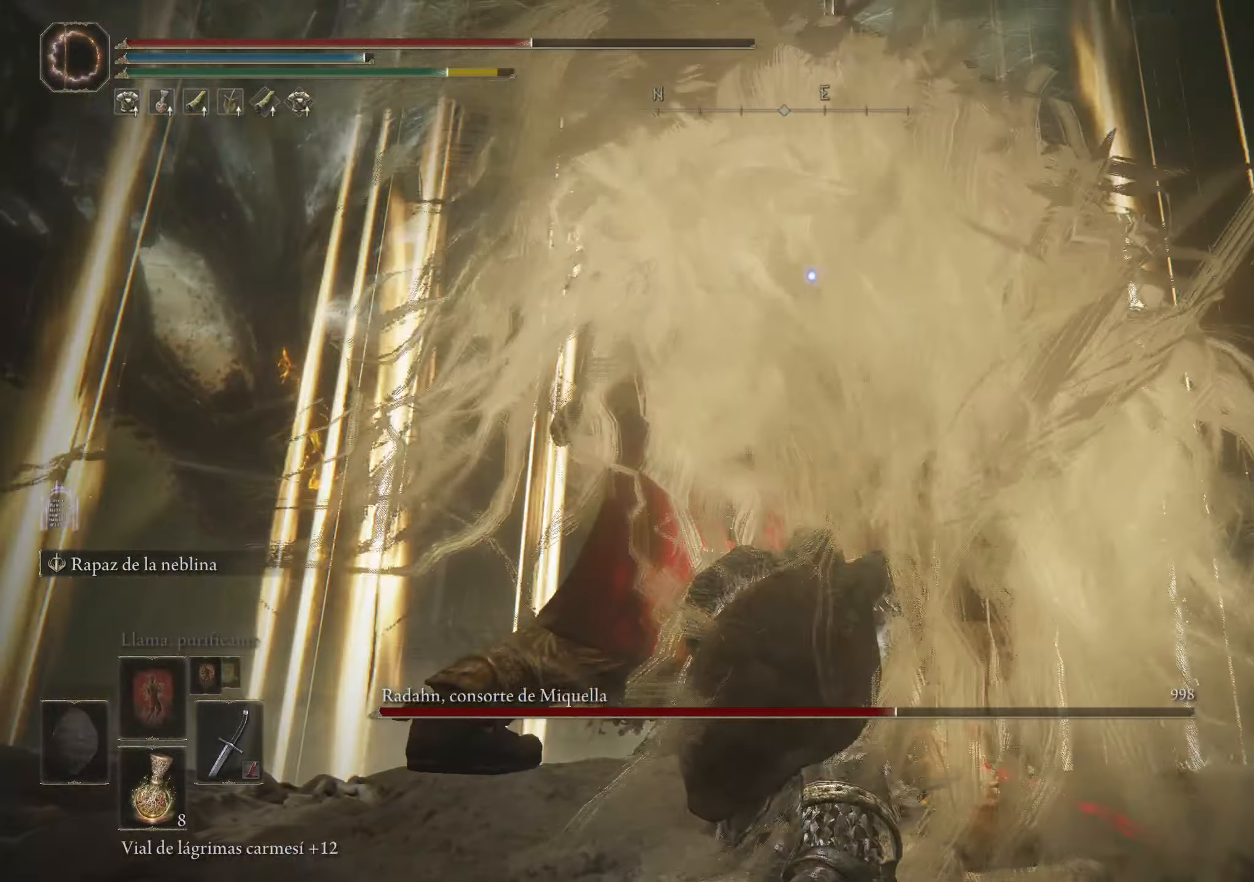
{"keys": [], "mouse": [], "events": [[100, "mouse_left", "up"]]}
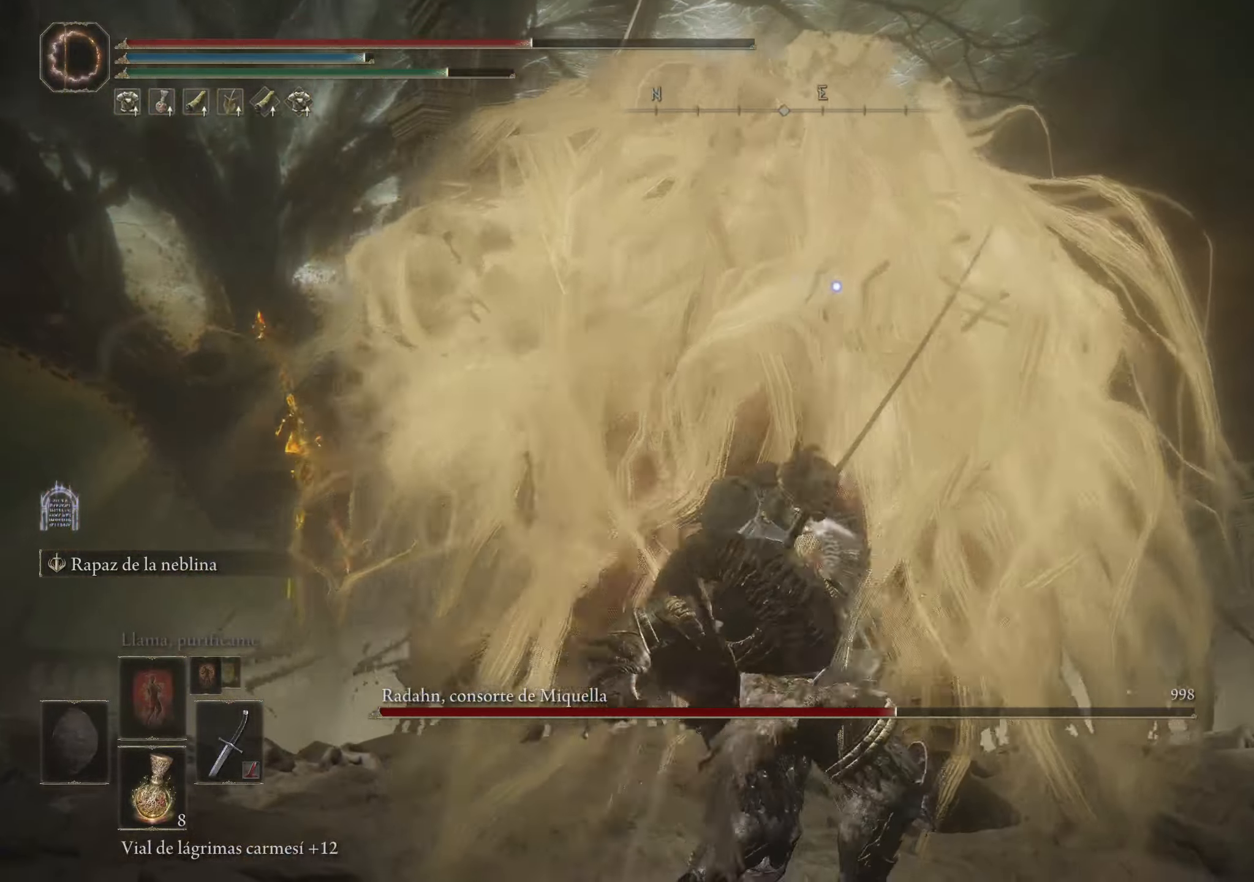
{"keys": [], "mouse": [], "events": []}
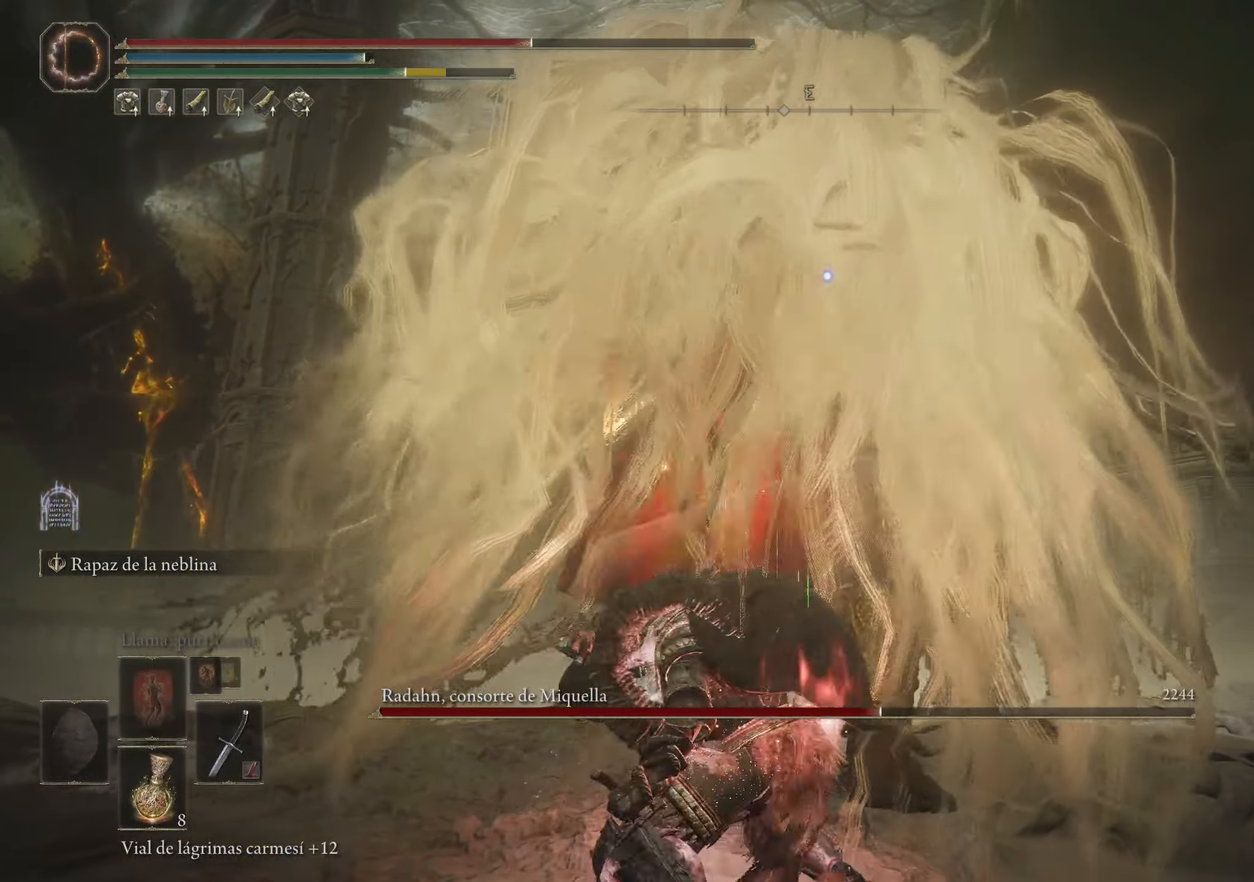
{"keys": [], "mouse": [], "events": []}
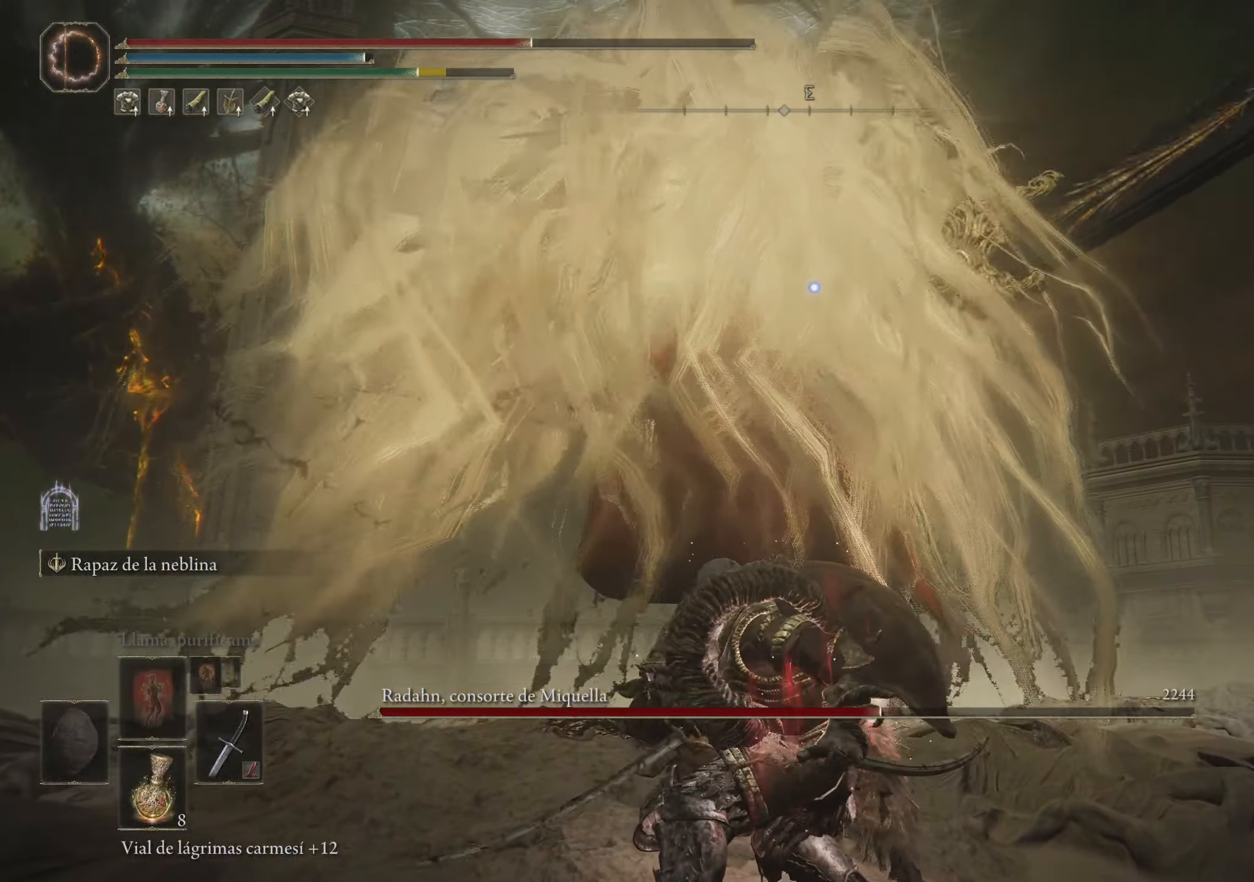
{"keys": ["a", "space", "w"], "mouse": [], "events": [[383, "a", "down"], [433, "space", "down"], [433, "w", "down"]]}
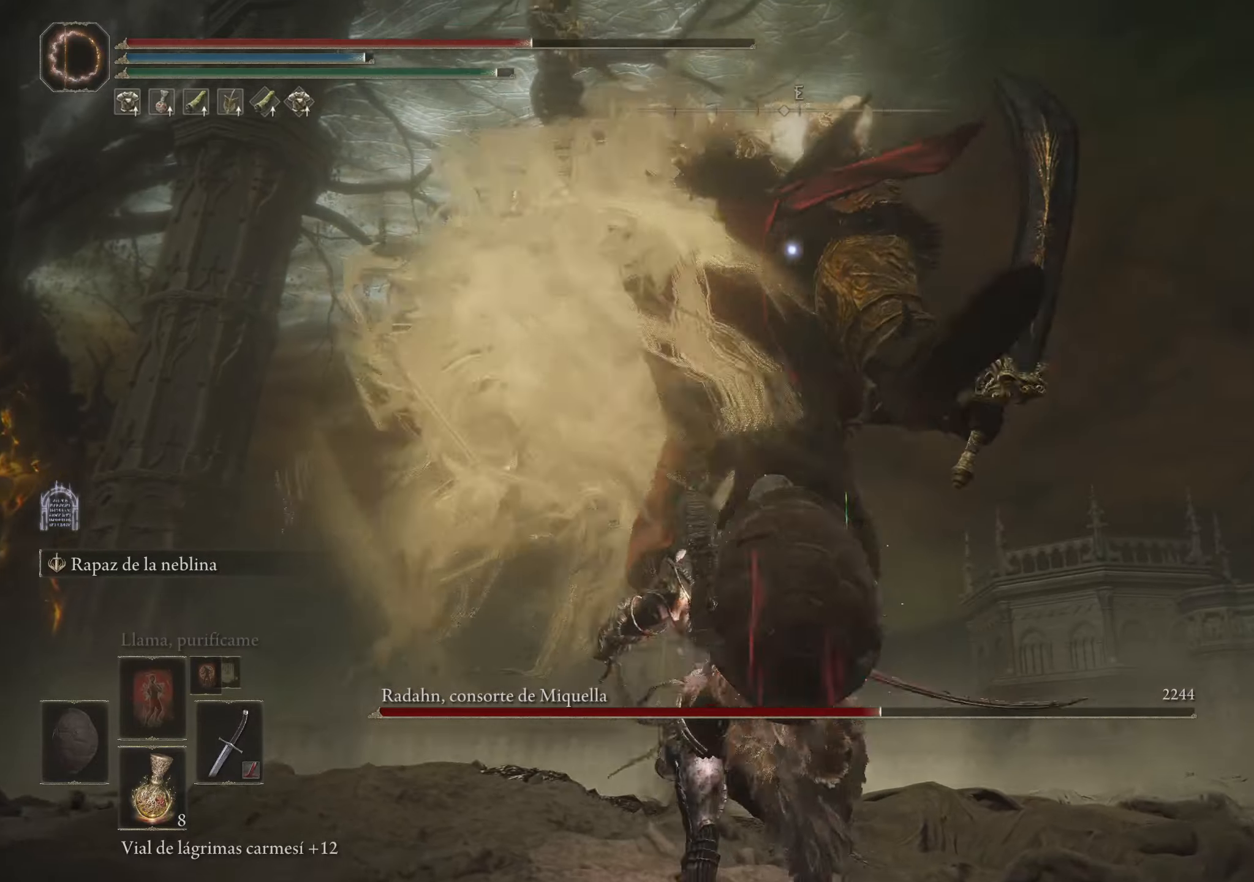
{"keys": ["a", "w"], "mouse": [], "events": [[116, "space", "up"]]}